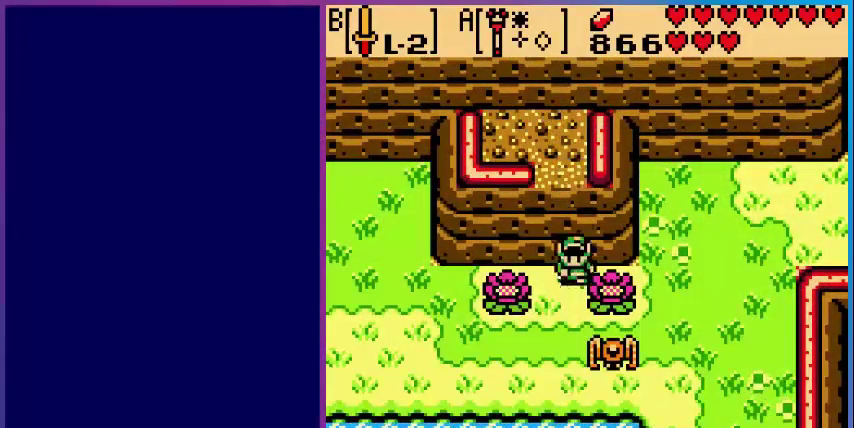
Gameplay with a controller (Nintendo layout); each line is a JSON object with the inputs held at the frame after it. "events" lists button and stick changes between this image and that frame as [ms after this image, input, new state], when the widget could be followed in between. Not read: L3 R3.
{"buttons": ["DPAD_DOWN"], "events": [[80, "B", "down"], [200, "B", "up"], [280, "B", "down"], [400, "B", "up"]]}
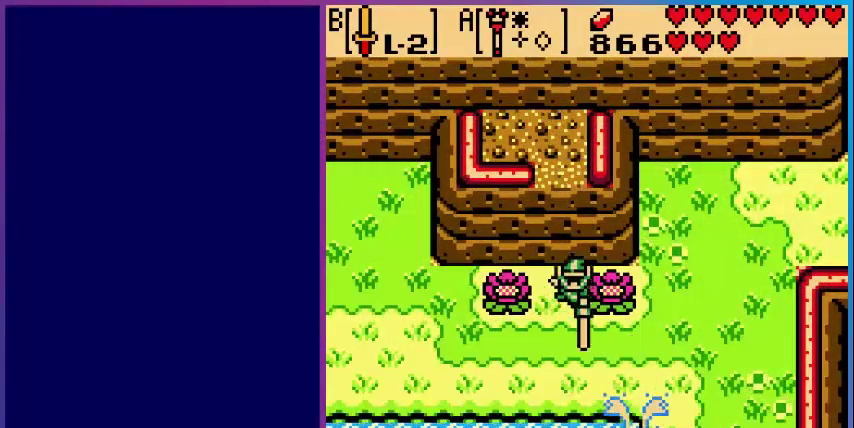
{"buttons": ["DPAD_LEFT"], "events": [[240, "DPAD_LEFT", "down"], [360, "DPAD_DOWN", "up"]]}
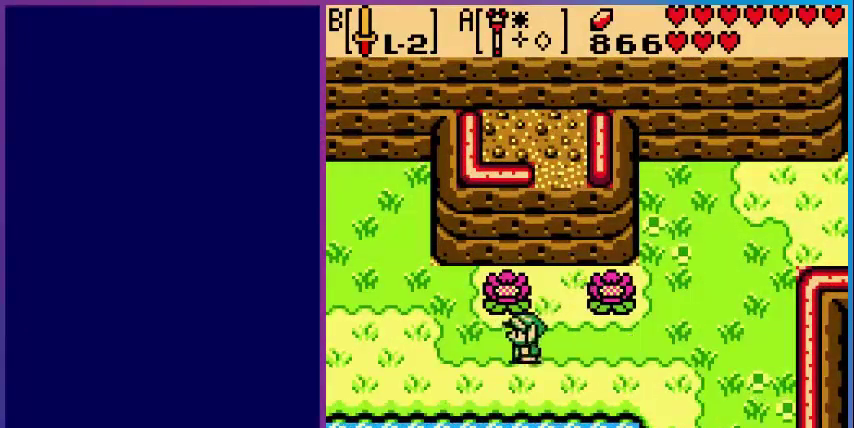
{"buttons": ["DPAD_LEFT"], "events": []}
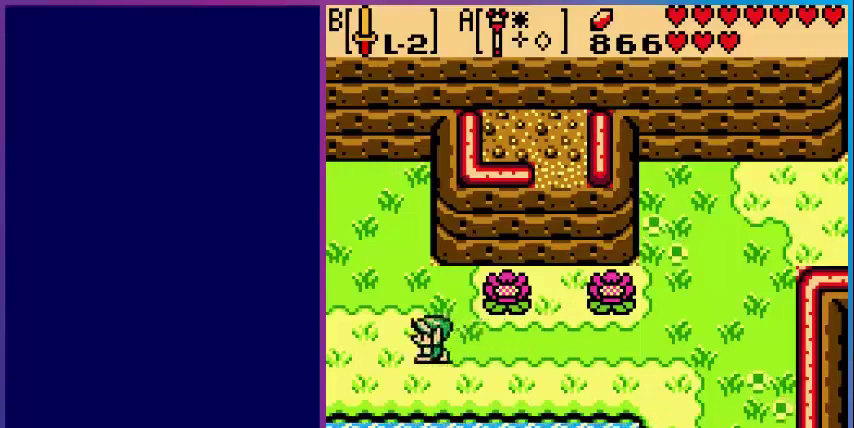
{"buttons": ["DPAD_LEFT"], "events": []}
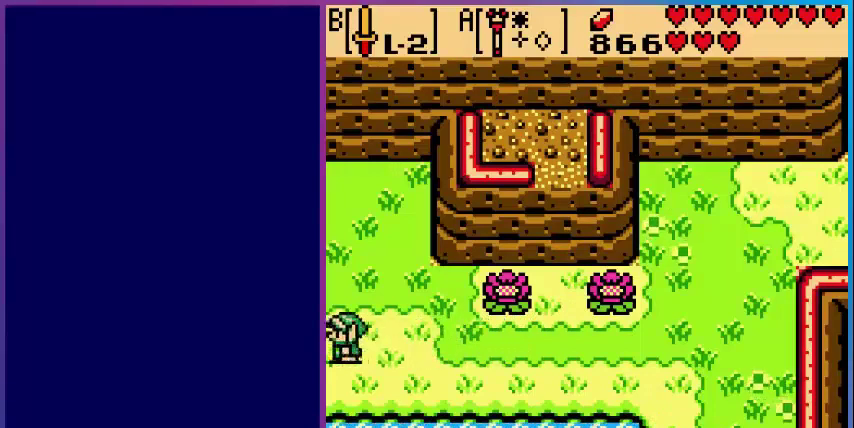
{"buttons": [], "events": [[200, "DPAD_LEFT", "up"]]}
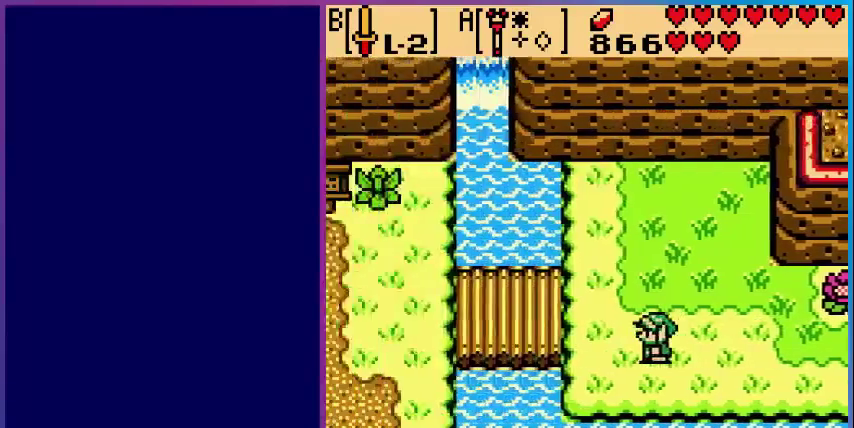
{"buttons": ["DPAD_LEFT"], "events": [[80, "DPAD_LEFT", "down"]]}
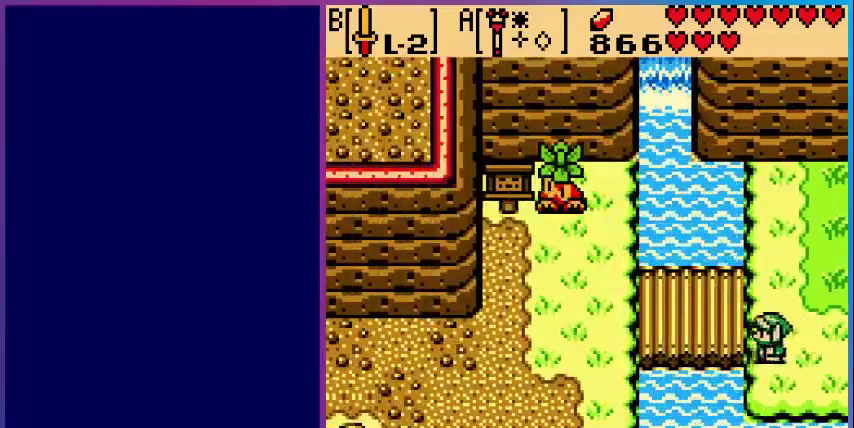
{"buttons": ["DPAD_LEFT"], "events": []}
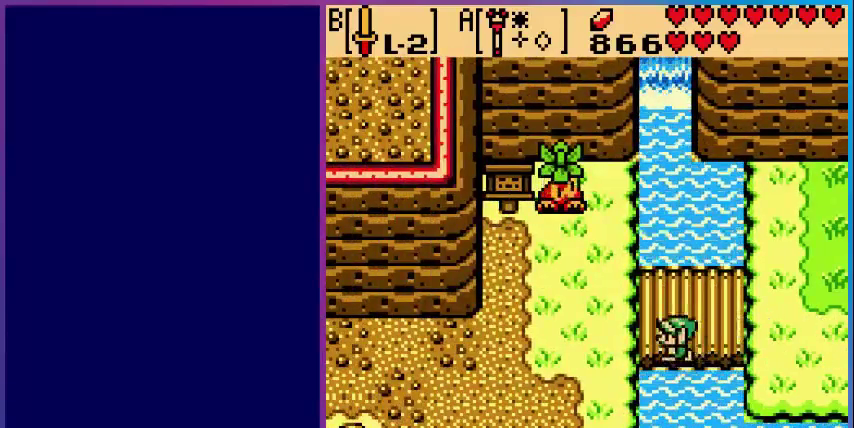
{"buttons": ["DPAD_LEFT"], "events": []}
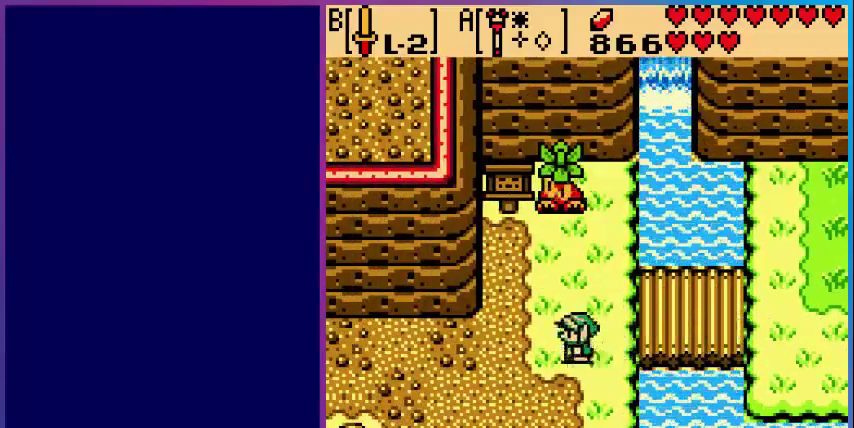
{"buttons": ["DPAD_LEFT"], "events": []}
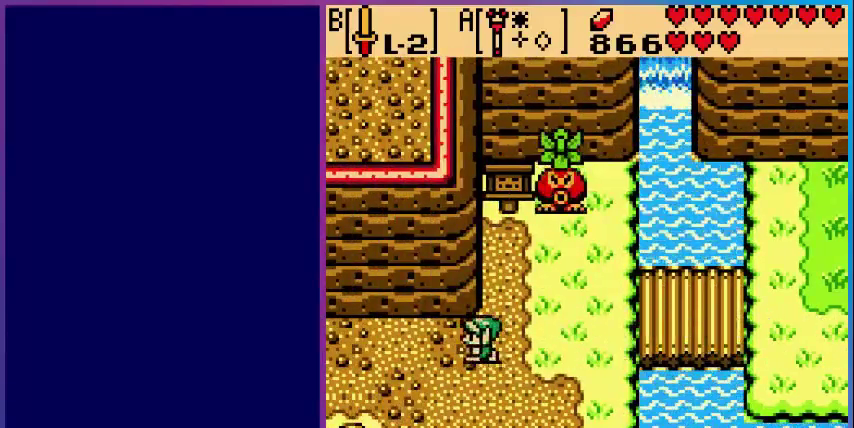
{"buttons": ["DPAD_LEFT"], "events": []}
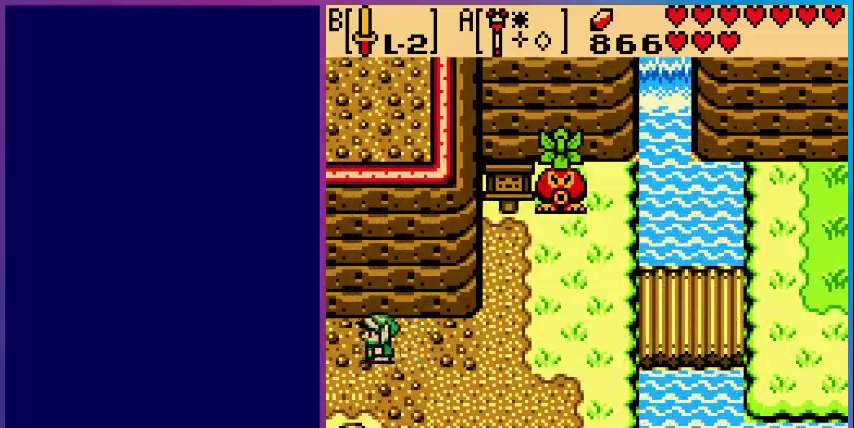
{"buttons": ["DPAD_LEFT"], "events": []}
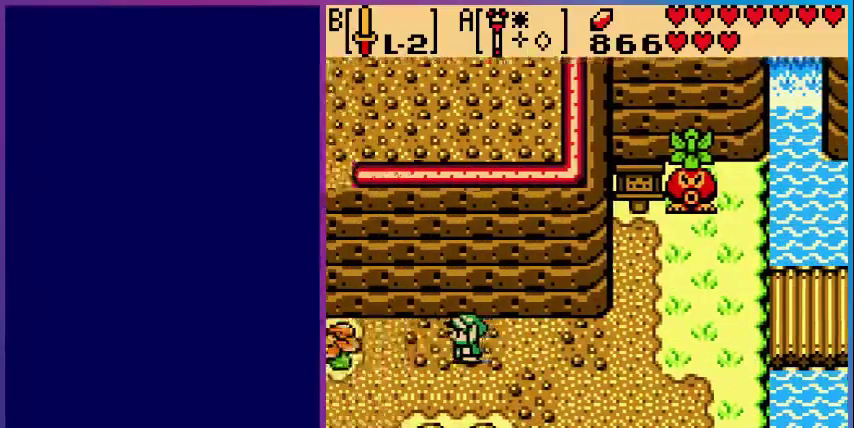
{"buttons": ["DPAD_LEFT"], "events": []}
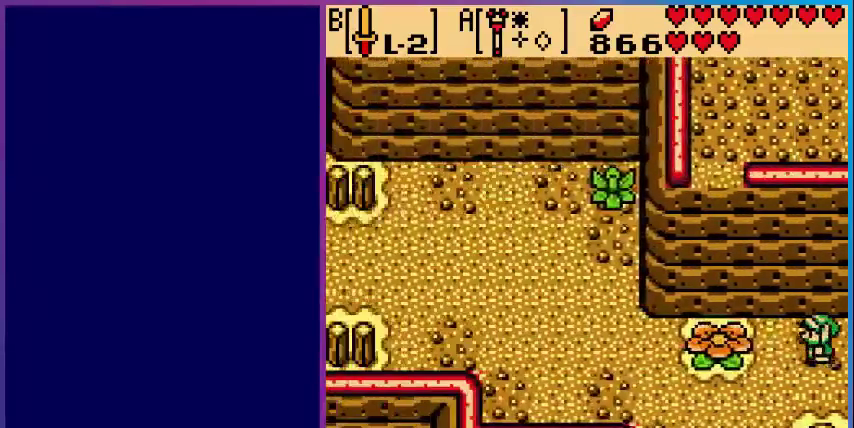
{"buttons": ["DPAD_LEFT"], "events": []}
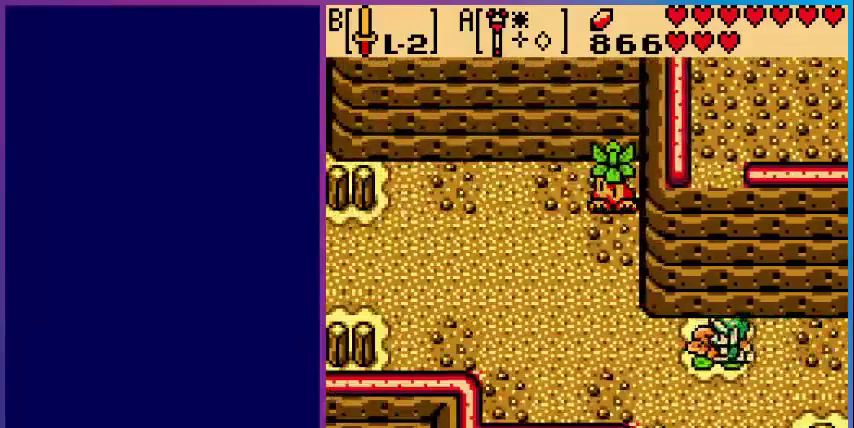
{"buttons": ["DPAD_LEFT"], "events": []}
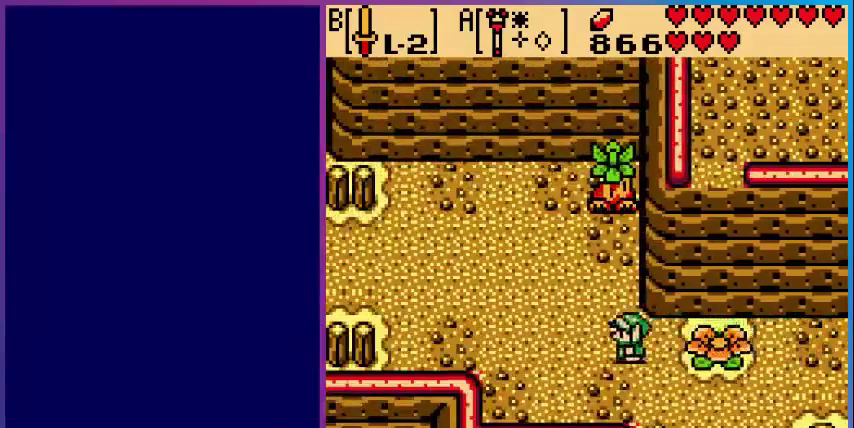
{"buttons": ["DPAD_LEFT"], "events": []}
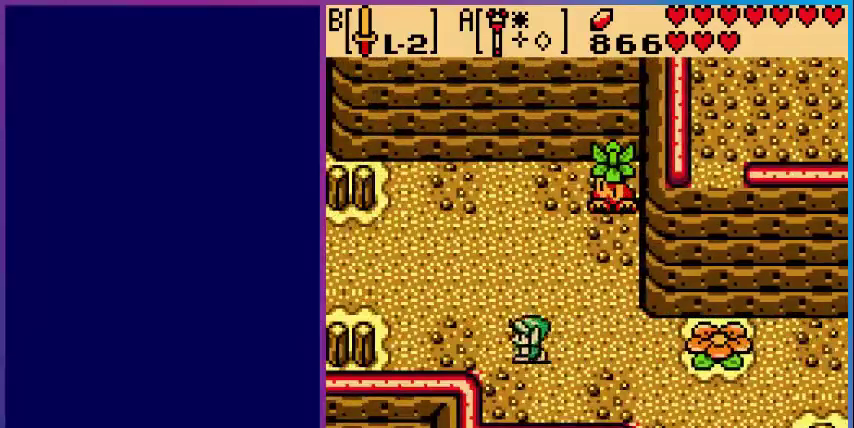
{"buttons": ["DPAD_LEFT"], "events": []}
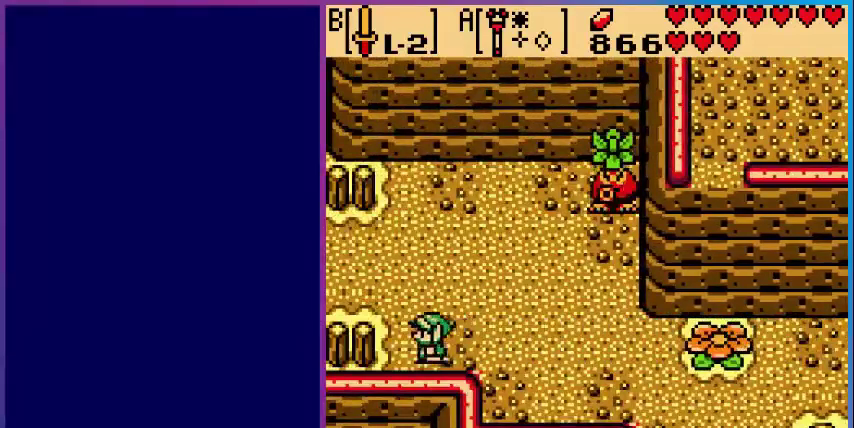
{"buttons": ["DPAD_UP", "DPAD_LEFT"], "events": [[80, "DPAD_UP", "down"], [240, "DPAD_UP", "up"], [400, "DPAD_UP", "down"]]}
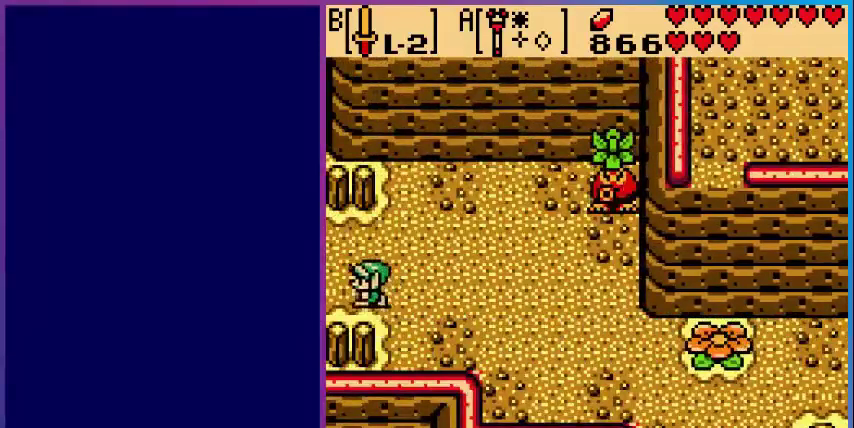
{"buttons": ["DPAD_LEFT"], "events": [[40, "DPAD_UP", "up"]]}
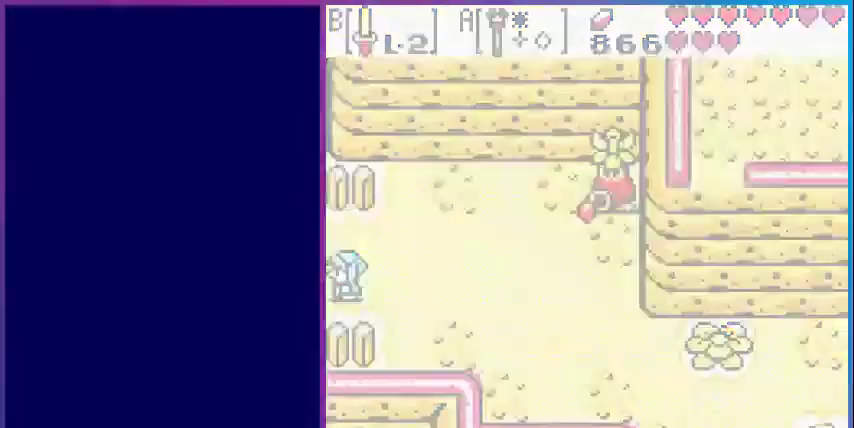
{"buttons": [], "events": [[40, "DPAD_LEFT", "up"]]}
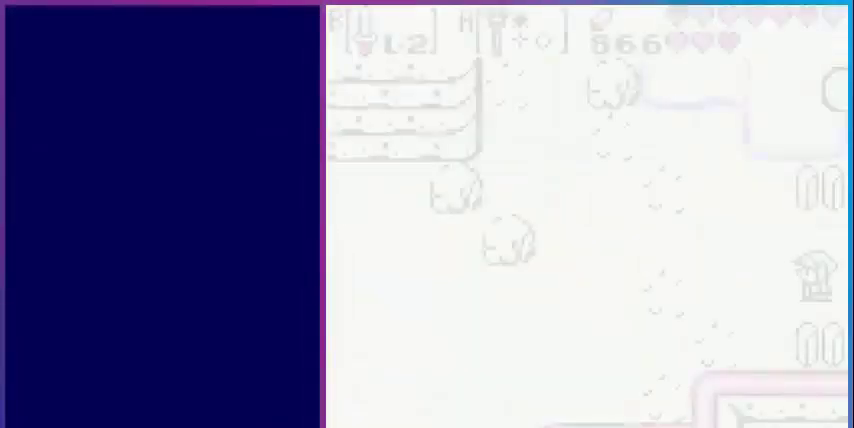
{"buttons": [], "events": []}
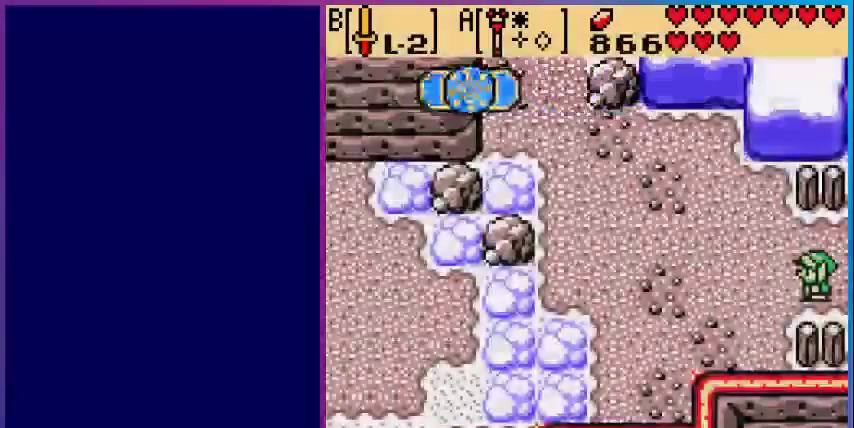
{"buttons": ["DPAD_LEFT"], "events": [[80, "DPAD_LEFT", "down"]]}
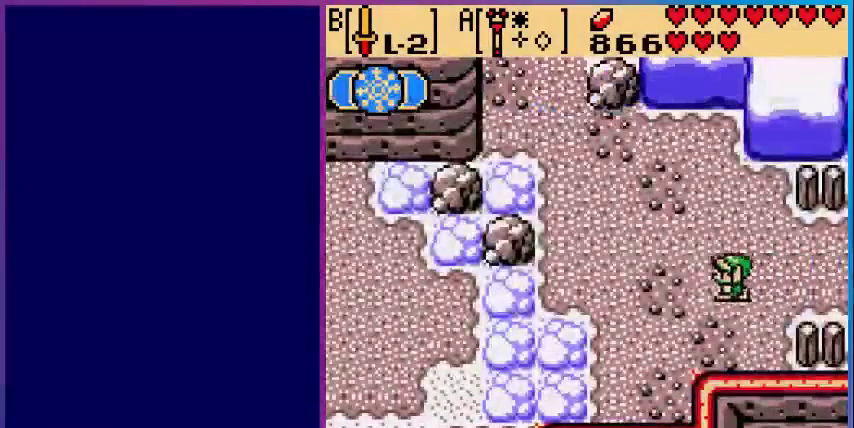
{"buttons": [], "events": [[280, "DPAD_LEFT", "up"], [280, "START", "down"], [400, "START", "up"]]}
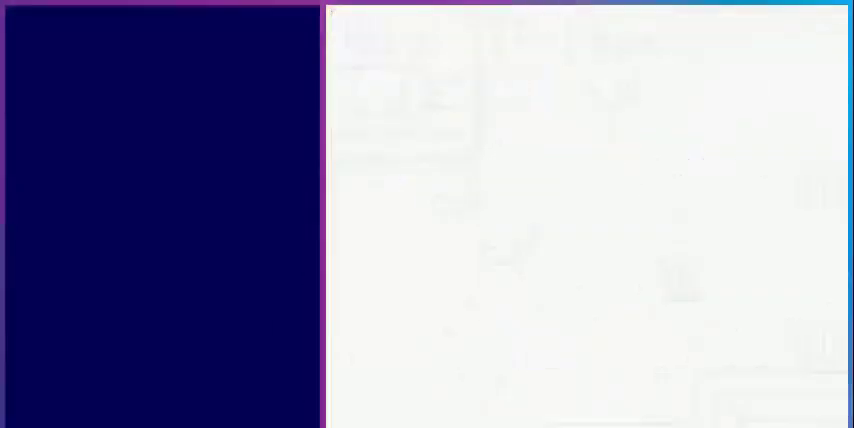
{"buttons": [], "events": []}
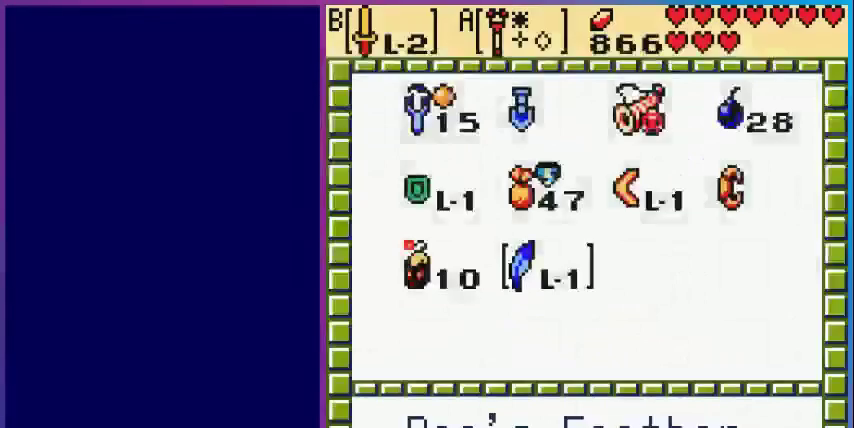
{"buttons": [], "events": []}
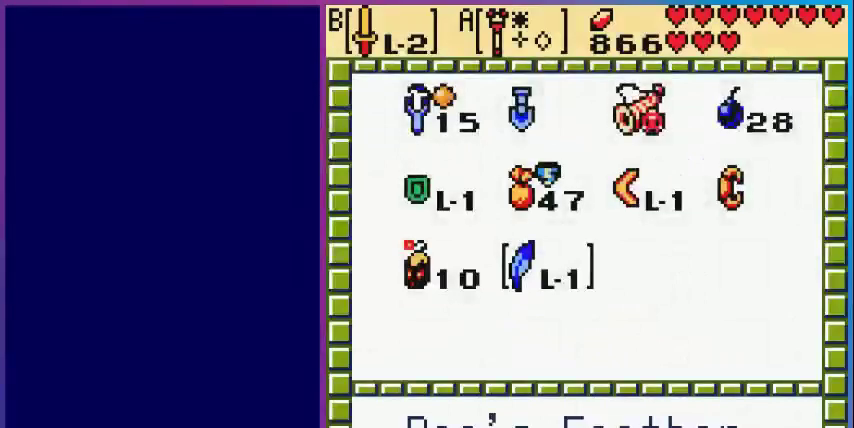
{"buttons": ["DPAD_RIGHT"], "events": [[200, "DPAD_UP", "down"], [320, "DPAD_UP", "up"], [480, "DPAD_RIGHT", "down"]]}
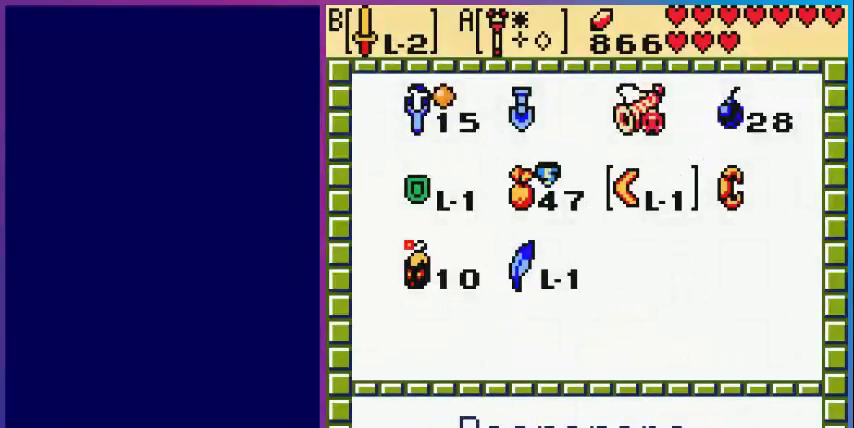
{"buttons": ["DPAD_LEFT"], "events": [[80, "DPAD_RIGHT", "up"], [400, "DPAD_LEFT", "down"]]}
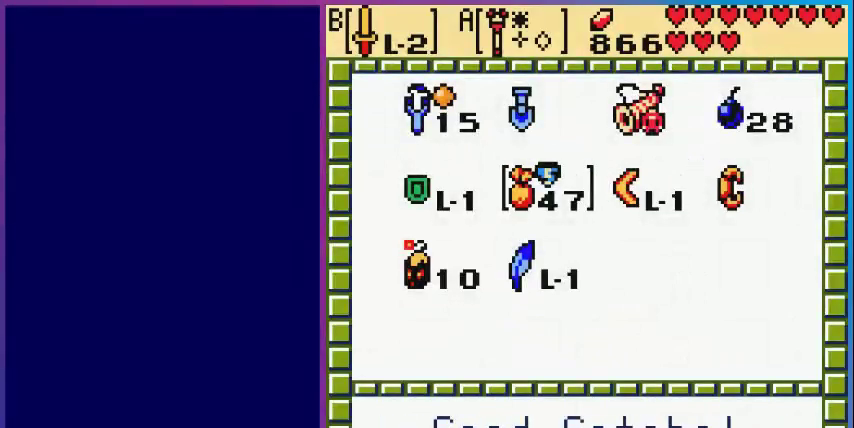
{"buttons": ["A"], "events": [[40, "DPAD_LEFT", "up"], [280, "DPAD_UP", "down"], [400, "A", "down"], [400, "DPAD_UP", "up"]]}
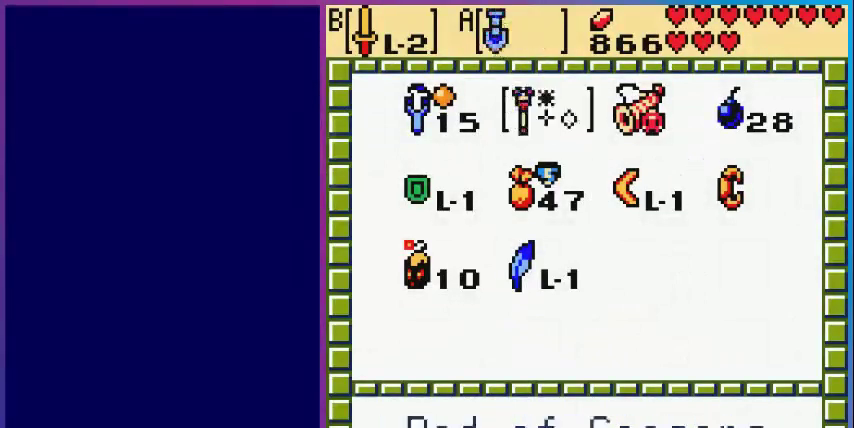
{"buttons": ["DPAD_LEFT"], "events": [[40, "A", "up"], [40, "START", "down"], [120, "START", "up"], [240, "DPAD_LEFT", "down"]]}
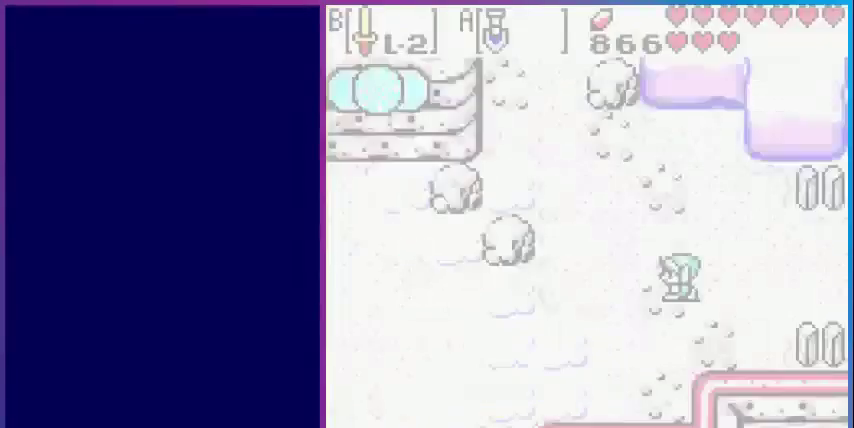
{"buttons": ["DPAD_LEFT"], "events": []}
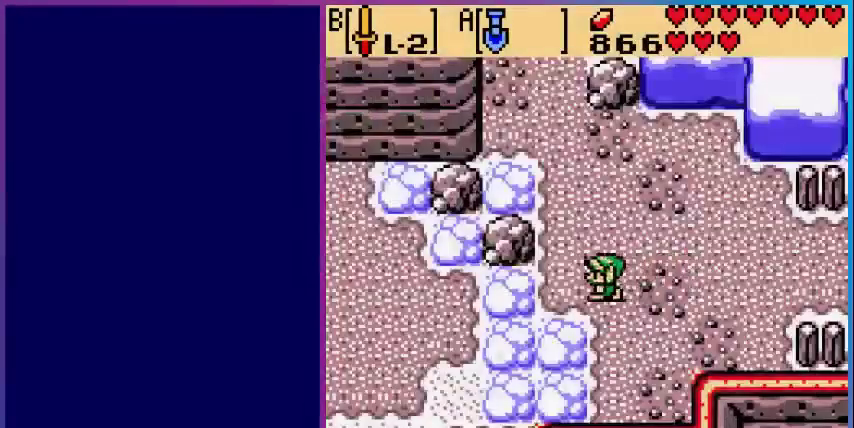
{"buttons": ["DPAD_LEFT"], "events": [[280, "A", "down"], [480, "A", "up"]]}